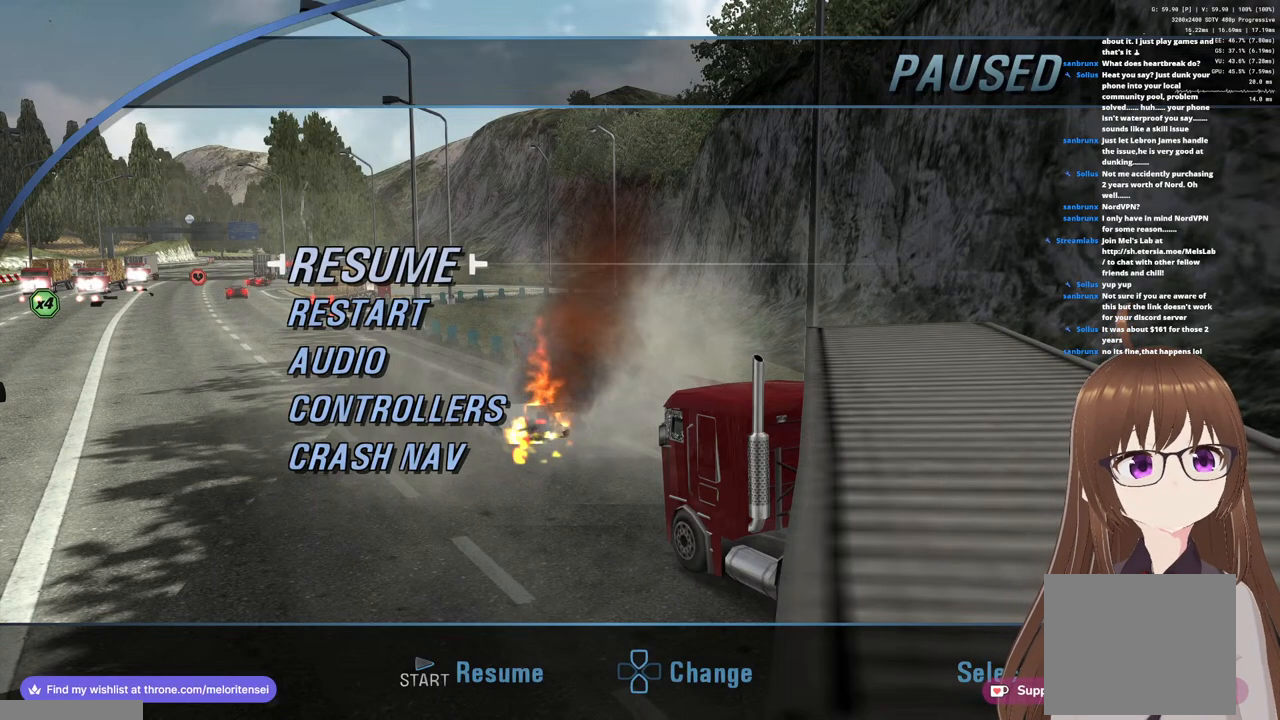
Gameplay with a controller (PlayStation layout); each line is a JSON object with the inputs held at the frame after it (dt_ms = milliseconds from this image to that frame). "events" lists button and stick changes between this image and that frame as [ms after this image, input, new state], when the widget could be followed in between.
{"dt_ms": 500, "buttons": ["R1"], "left_stick": "center", "right_stick": "center", "events": []}
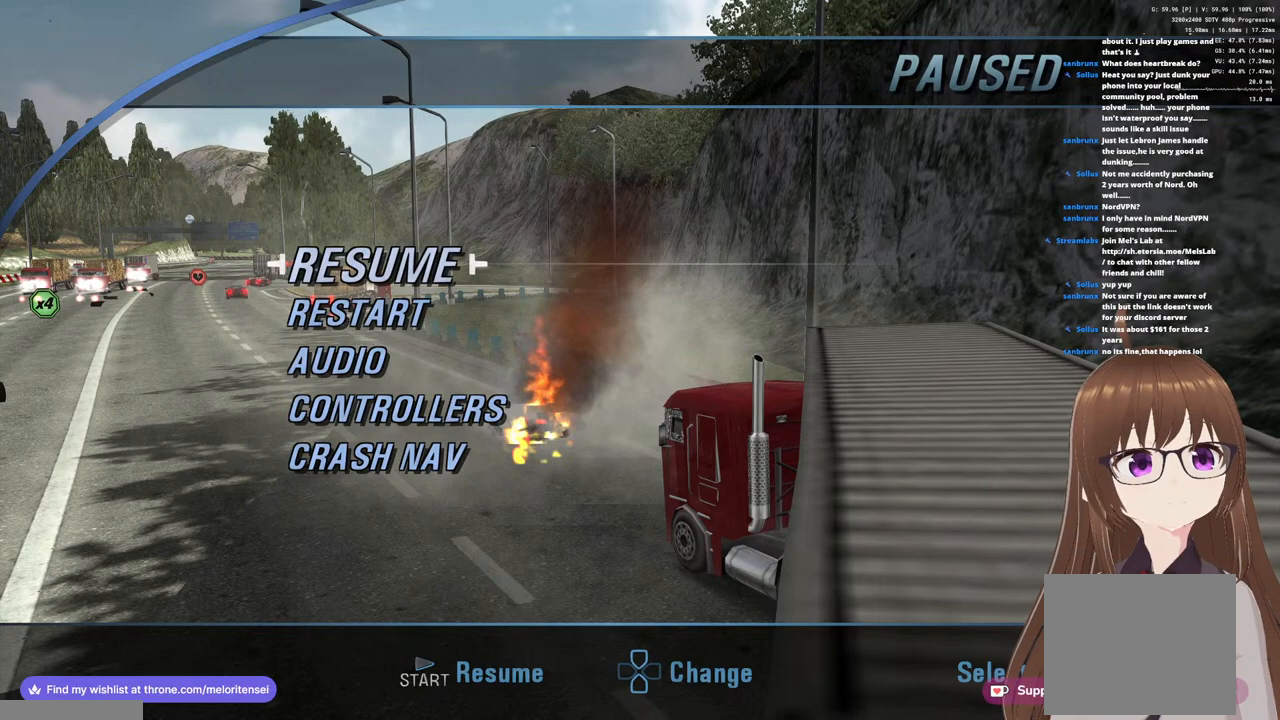
{"dt_ms": 500, "buttons": [], "left_stick": "center", "right_stick": "center", "events": [[50, "R1", "up"]]}
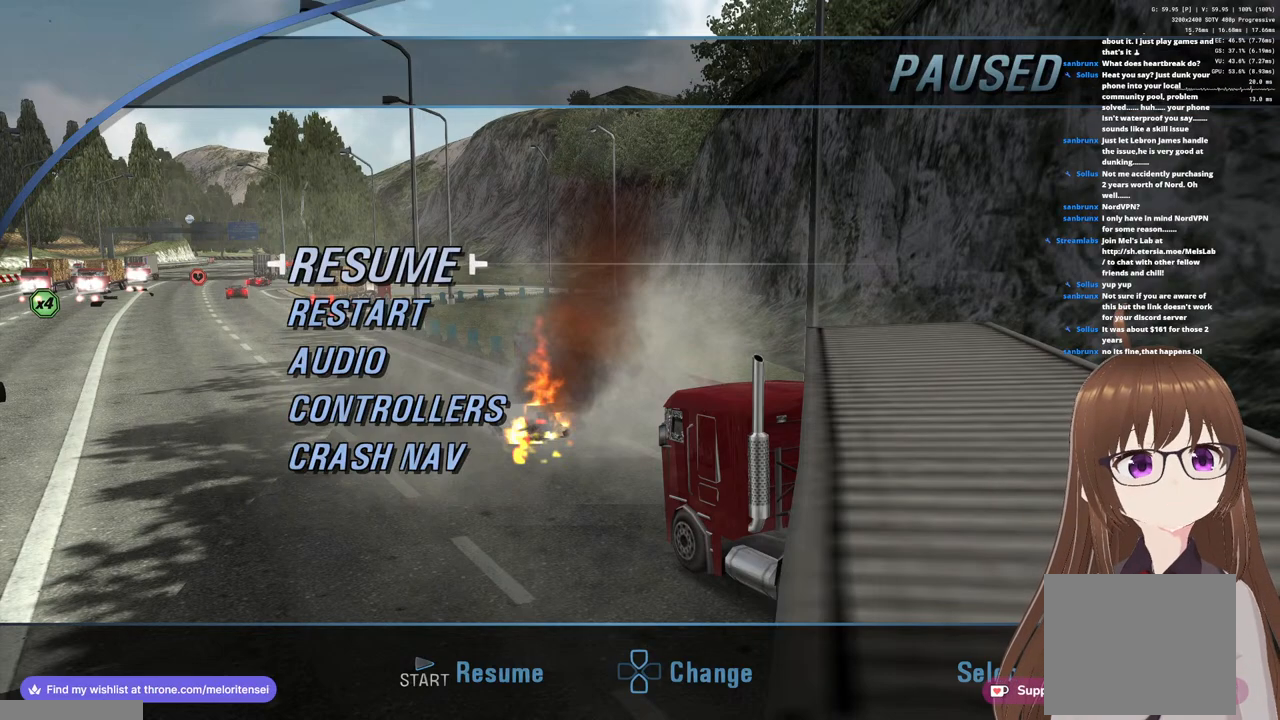
{"dt_ms": 1000, "buttons": [], "left_stick": "center", "right_stick": "center"}
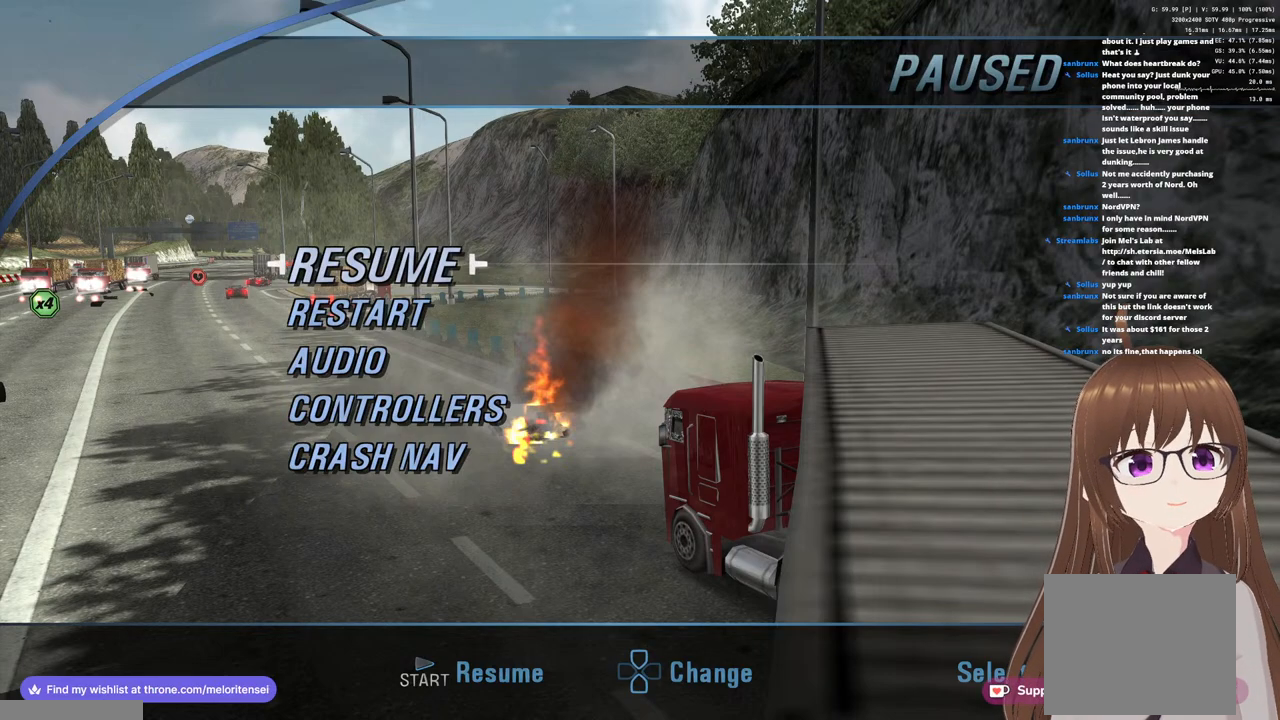
{"dt_ms": 500, "buttons": [], "left_stick": "center", "right_stick": "center"}